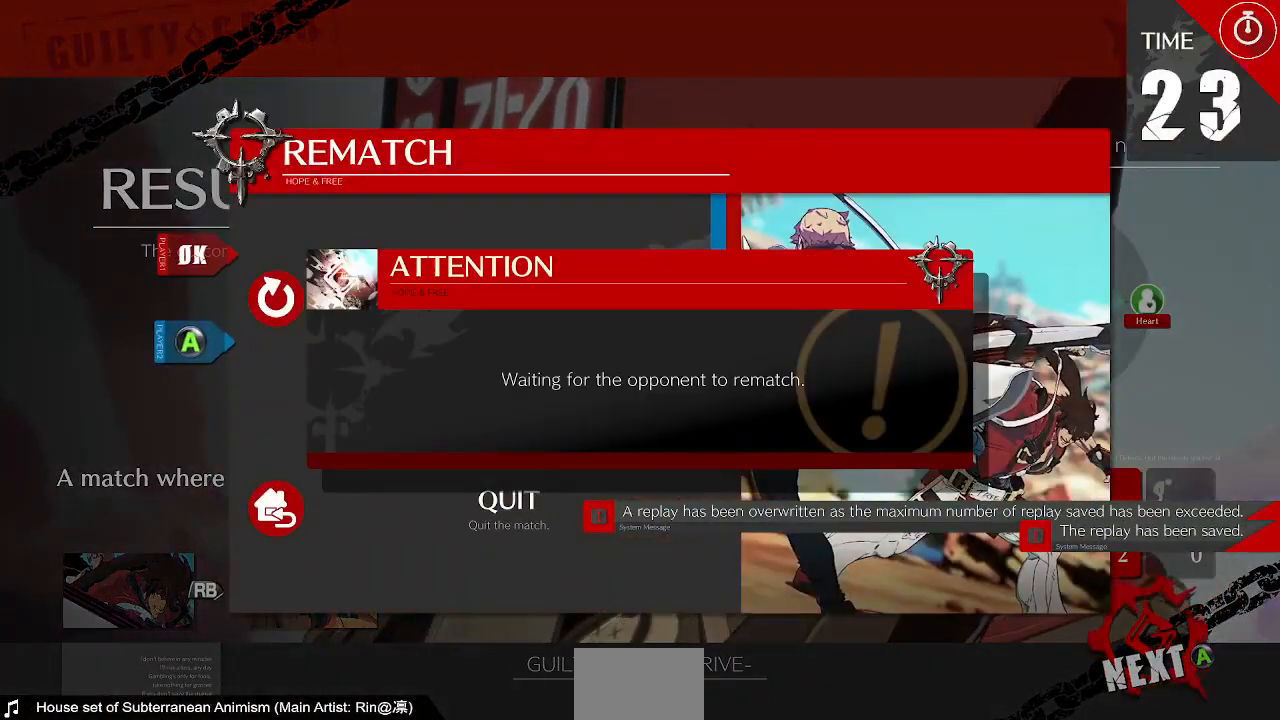
Gameplay with a controller (arcade stick); each line is a JSON object with the inputs held at the frame after it. "events" lists button and stick changes between this image and that frame as [ms after this image, input, new state], when the widget could be followed in between. Not read: L3 R3 SELECT START.
{"buttons": [], "events": [[80, "CROSS", "down"], [160, "CROSS", "up"]]}
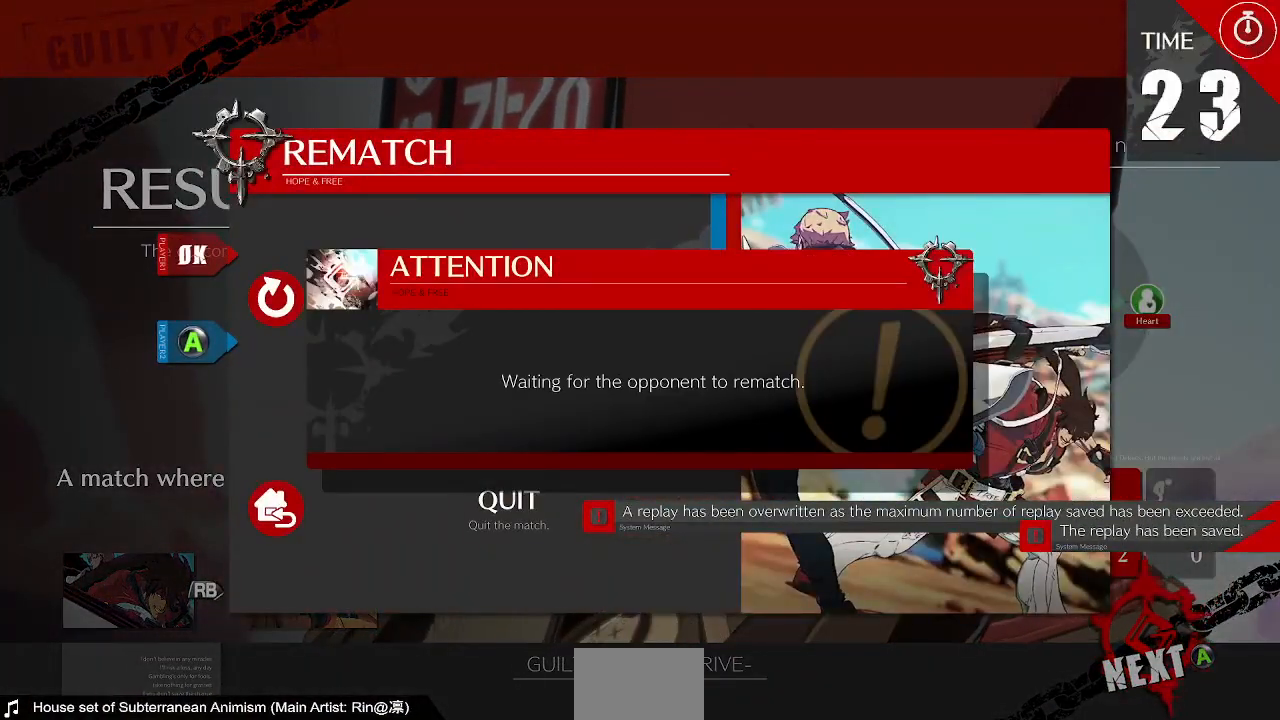
{"buttons": [], "events": []}
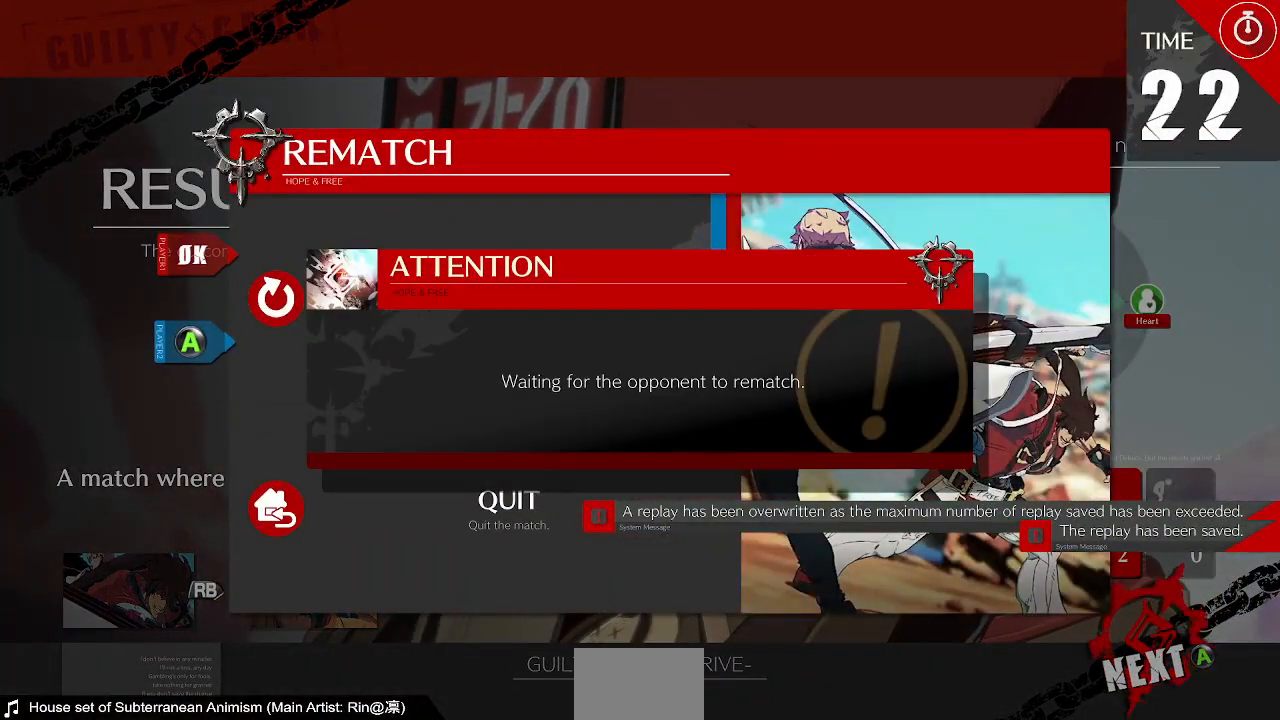
{"buttons": [], "events": []}
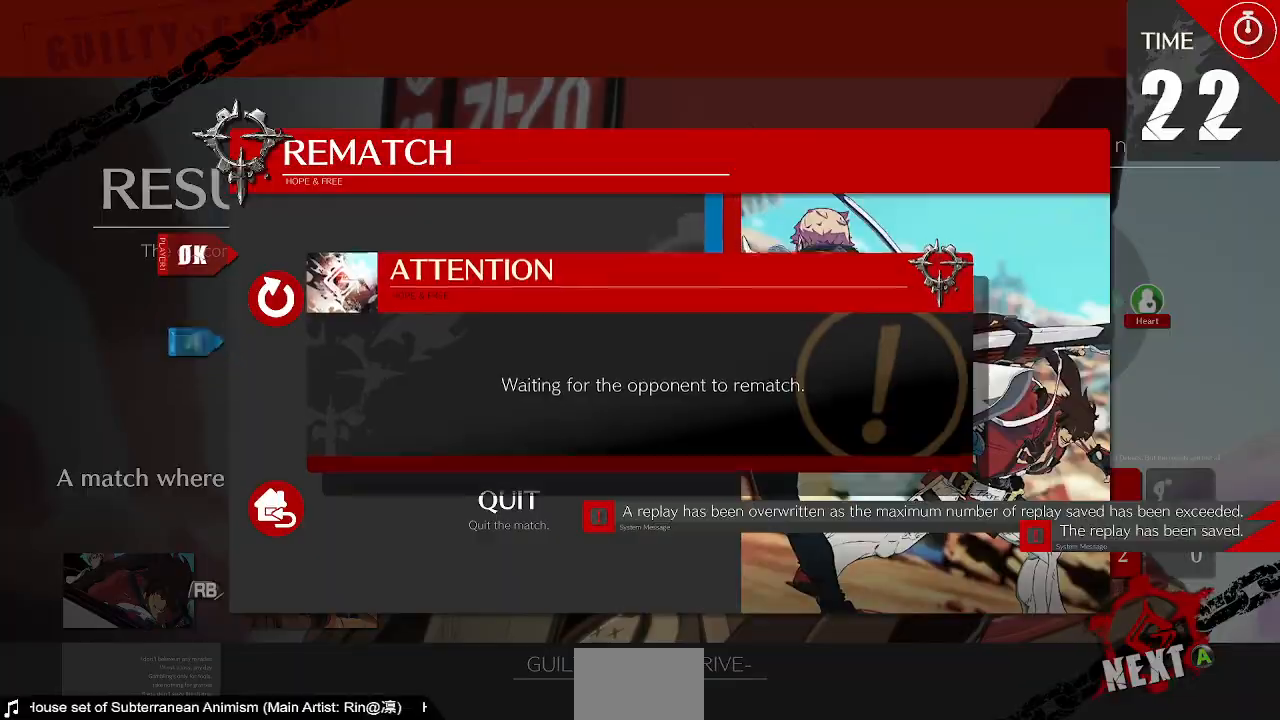
{"buttons": ["CROSS"], "events": [[480, "CROSS", "down"]]}
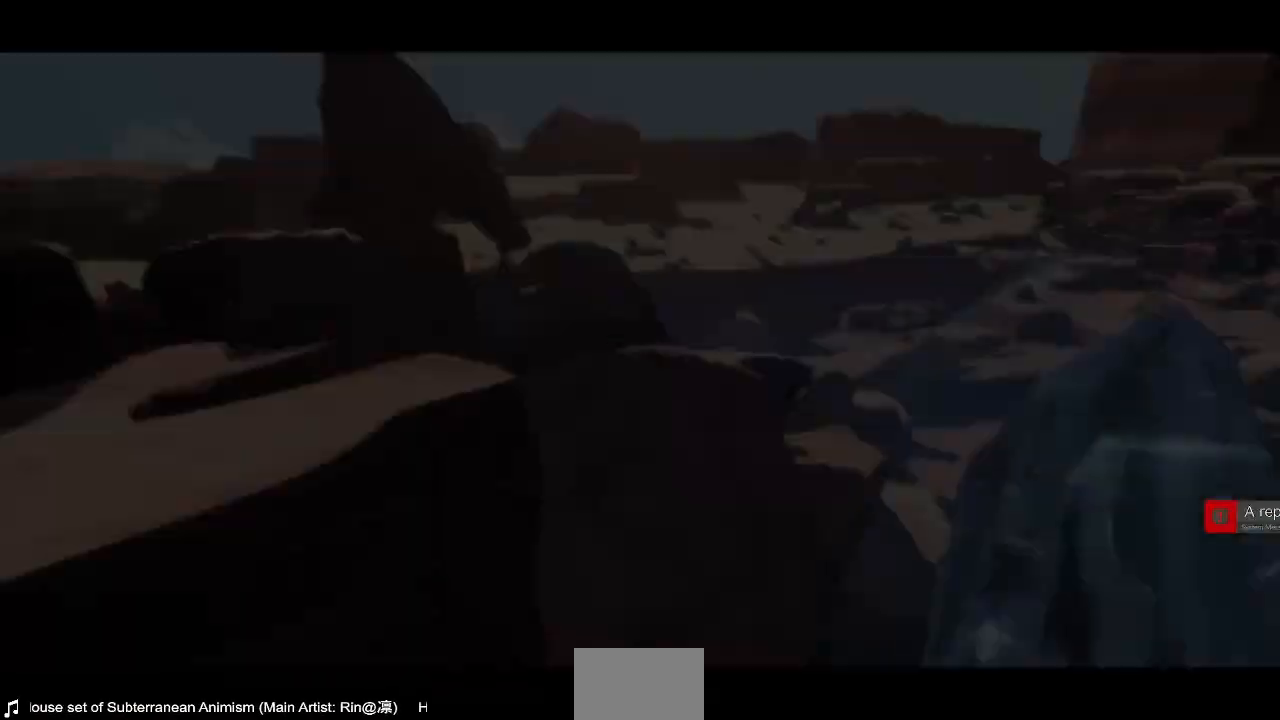
{"buttons": [], "events": [[80, "CROSS", "up"], [280, "CROSS", "down"], [400, "CROSS", "up"]]}
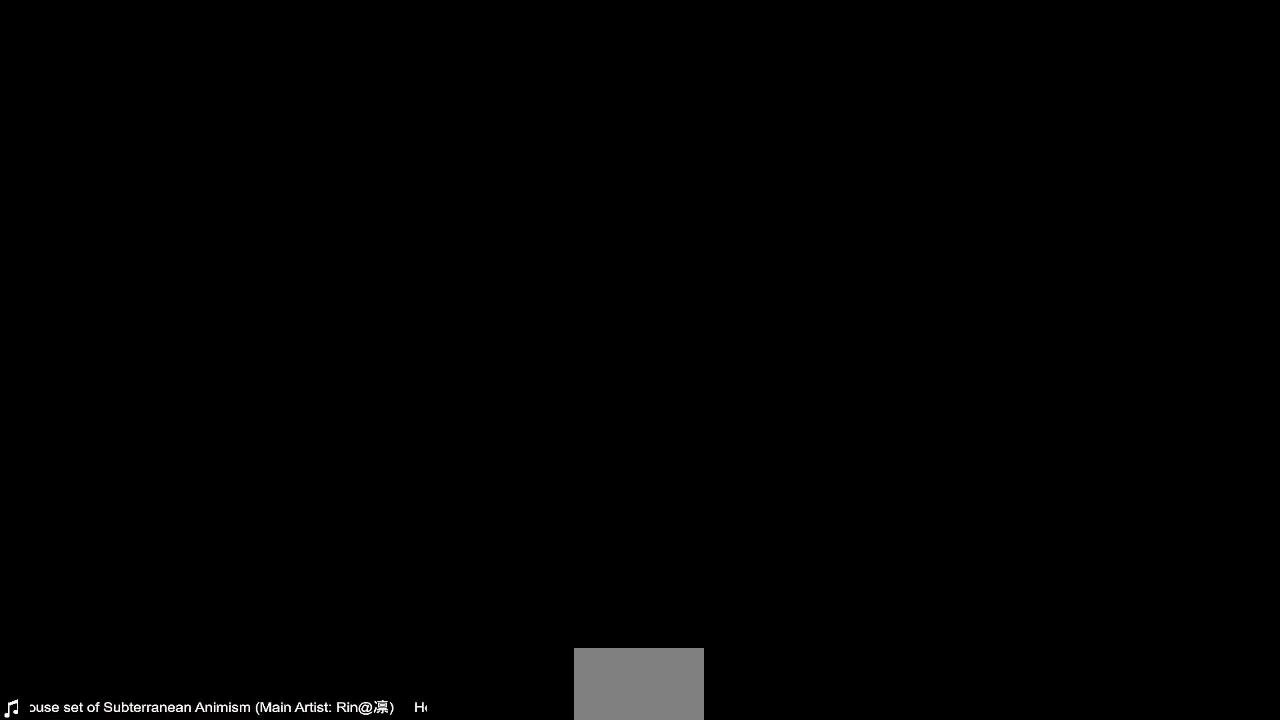
{"buttons": [], "events": [[360, "CROSS", "down"], [480, "CROSS", "up"]]}
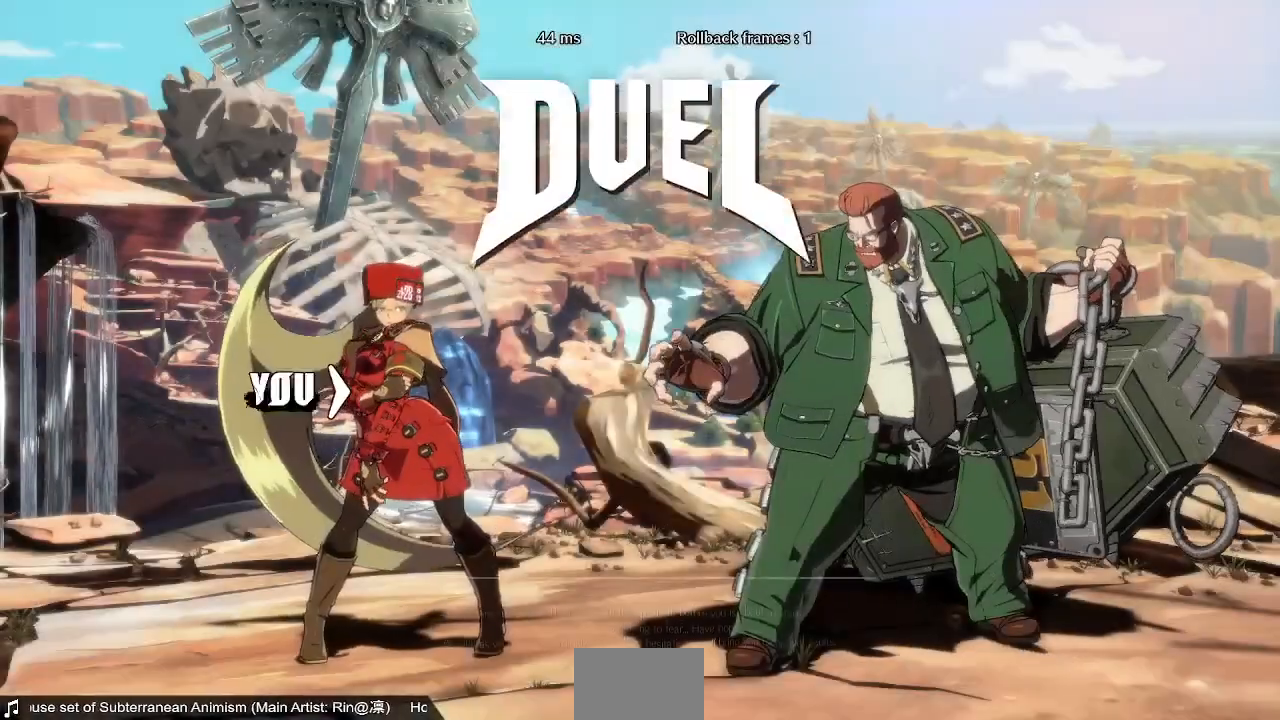
{"buttons": [], "events": []}
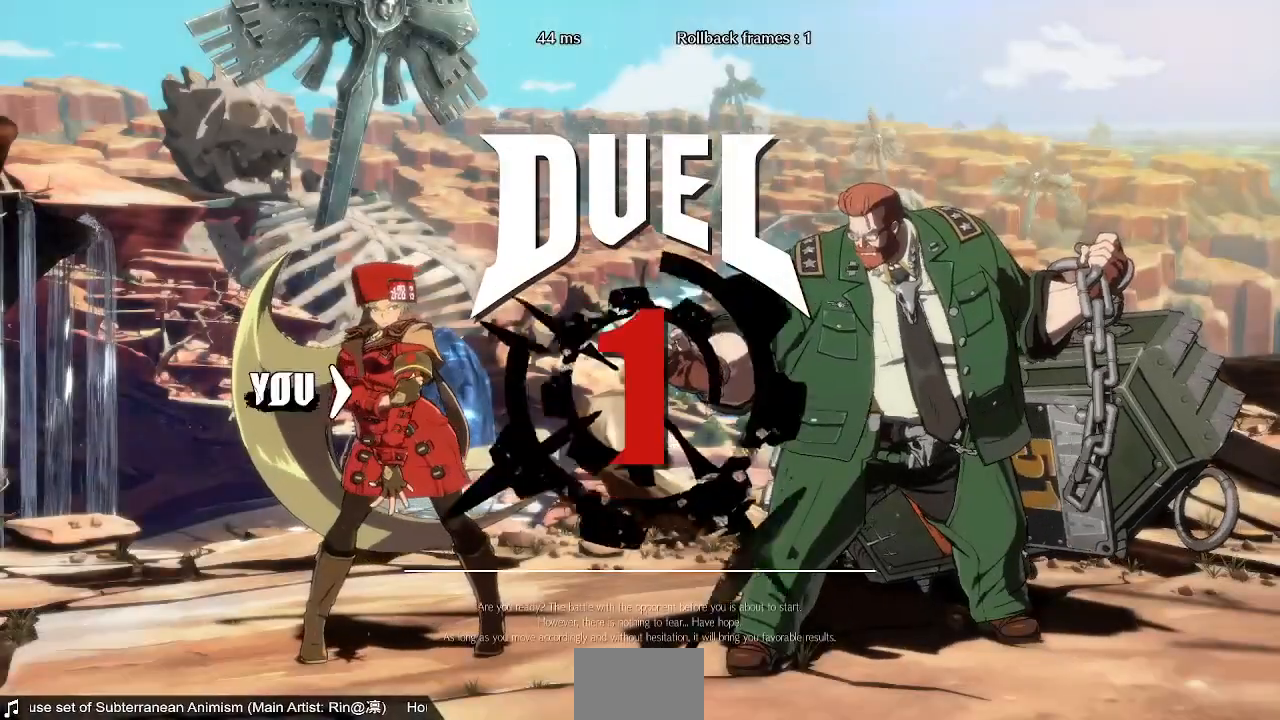
{"buttons": ["DPAD_RIGHT"], "events": [[280, "DPAD_LEFT", "down"], [320, "DPAD_DOWN", "down"], [400, "DPAD_LEFT", "up"], [480, "DPAD_DOWN", "up"], [520, "DPAD_RIGHT", "down"]]}
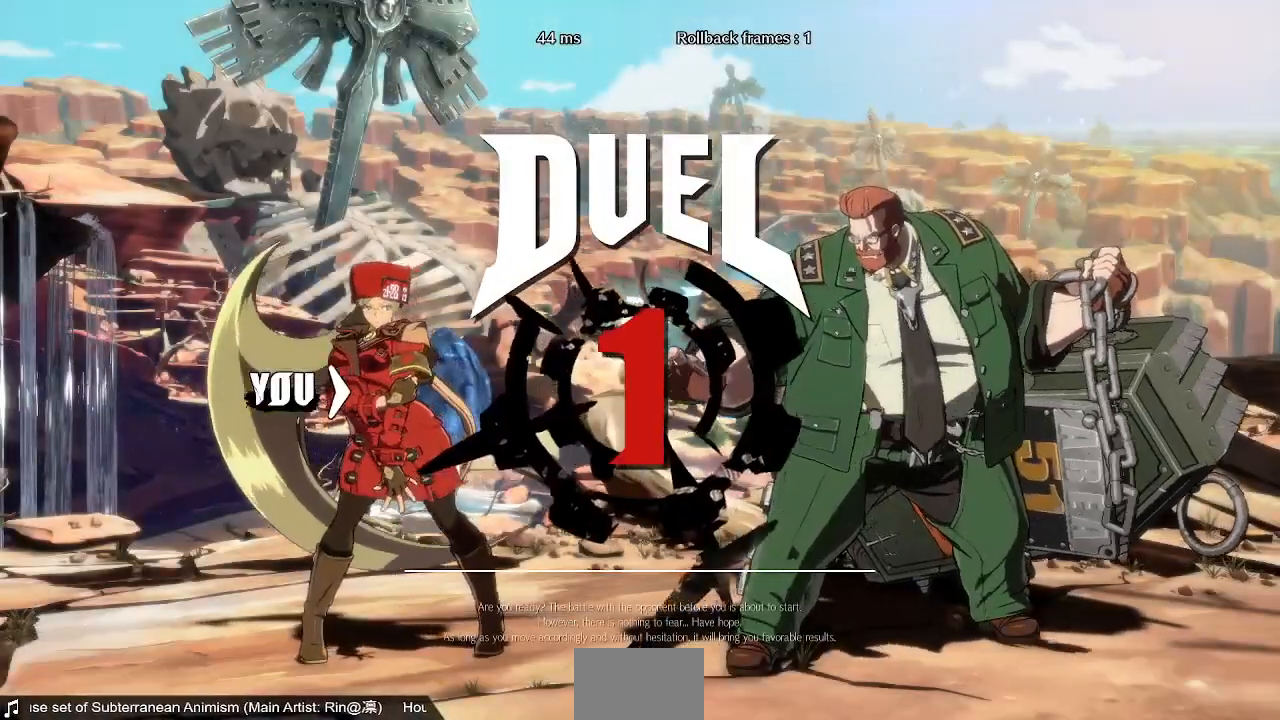
{"buttons": ["DPAD_DOWN"], "events": [[80, "DPAD_DOWN", "down"], [80, "DPAD_LEFT", "down"], [80, "DPAD_RIGHT", "up"], [200, "DPAD_LEFT", "up"], [280, "DPAD_DOWN", "up"], [320, "DPAD_LEFT", "down"], [440, "DPAD_DOWN", "down"], [440, "DPAD_LEFT", "up"]]}
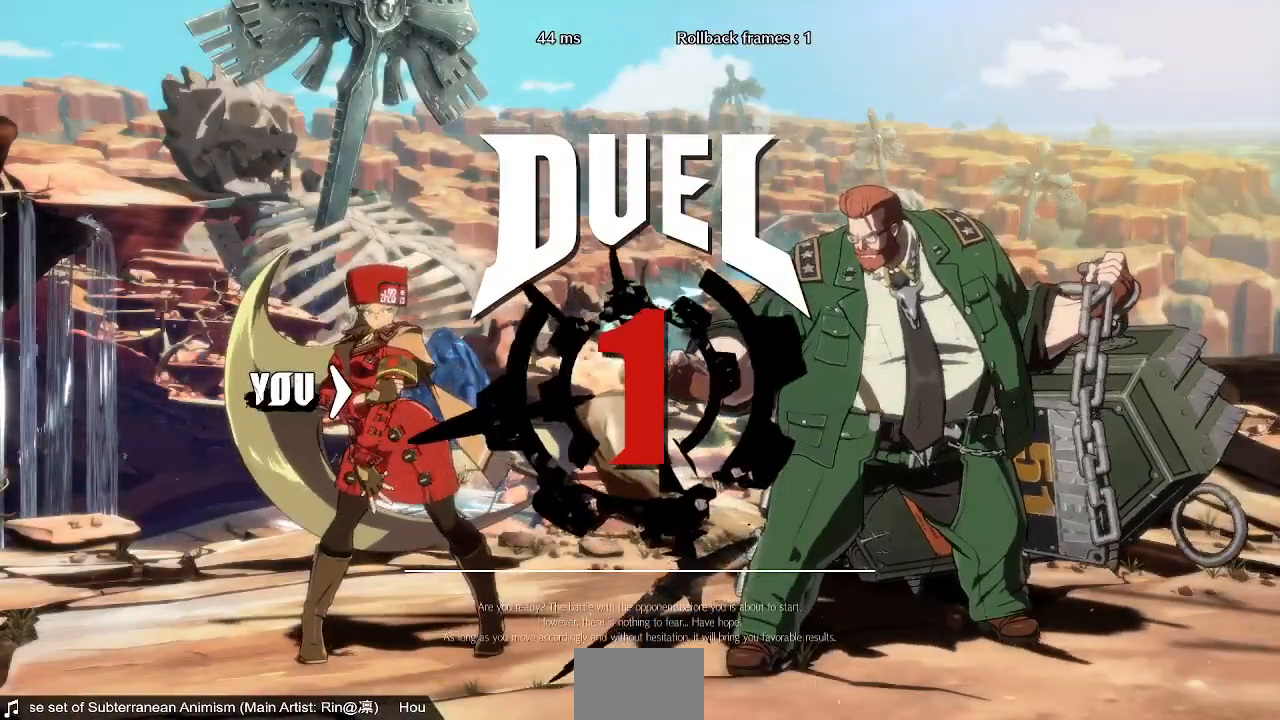
{"buttons": ["DPAD_LEFT"], "events": [[80, "DPAD_DOWN", "up"], [240, "DPAD_DOWN", "down"], [520, "DPAD_DOWN", "up"], [520, "DPAD_LEFT", "down"]]}
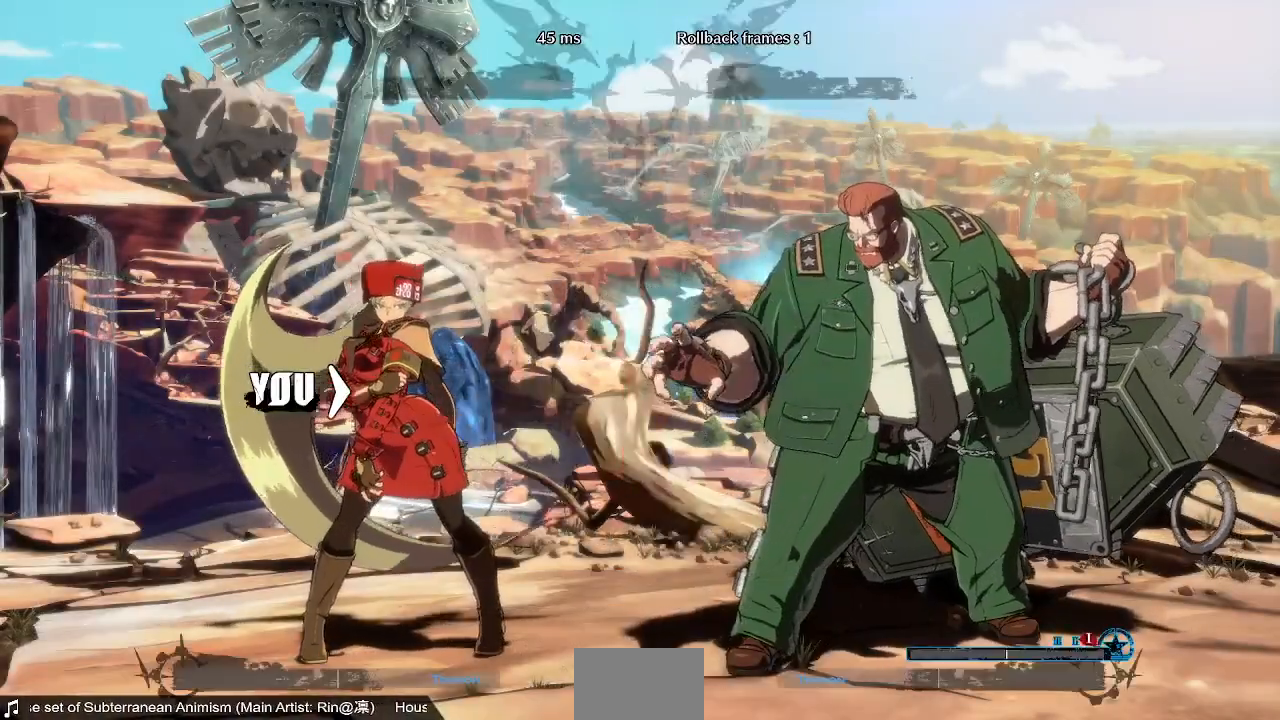
{"buttons": ["DPAD_LEFT"], "events": []}
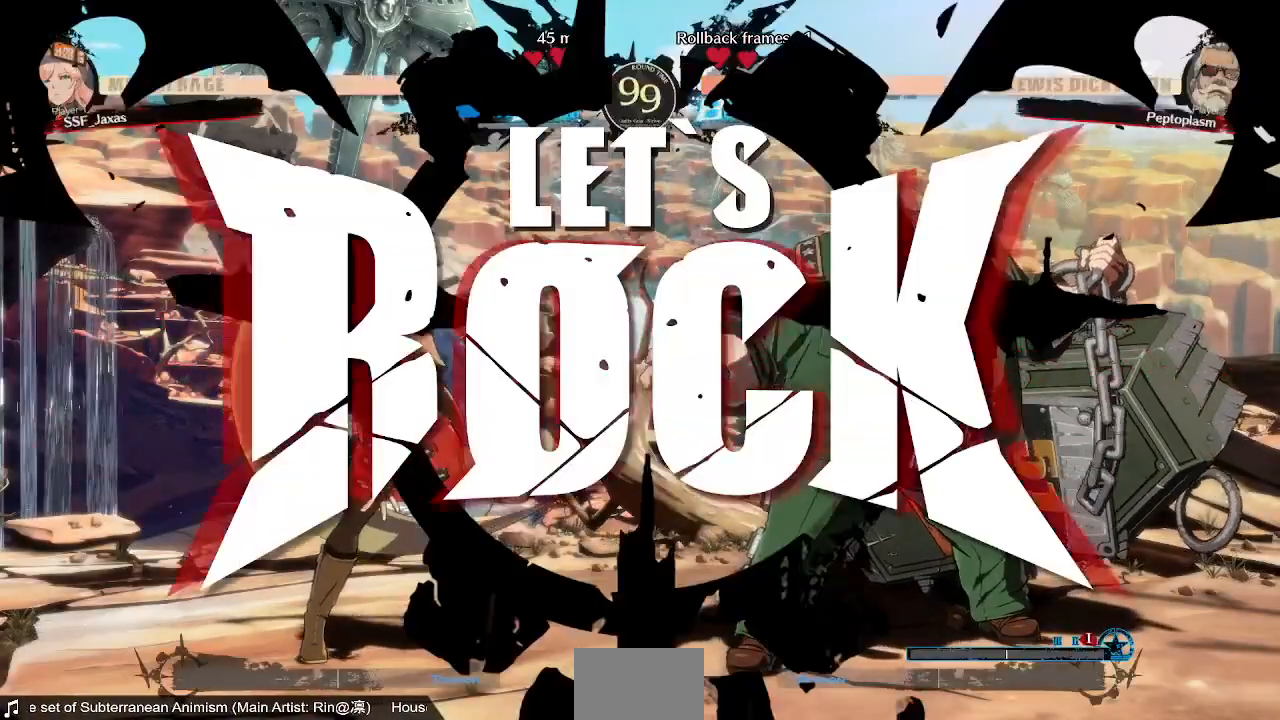
{"buttons": ["DPAD_LEFT"], "events": [[320, "DPAD_UP", "down"], [400, "L1", "down"], [440, "DPAD_UP", "up"], [480, "L1", "up"]]}
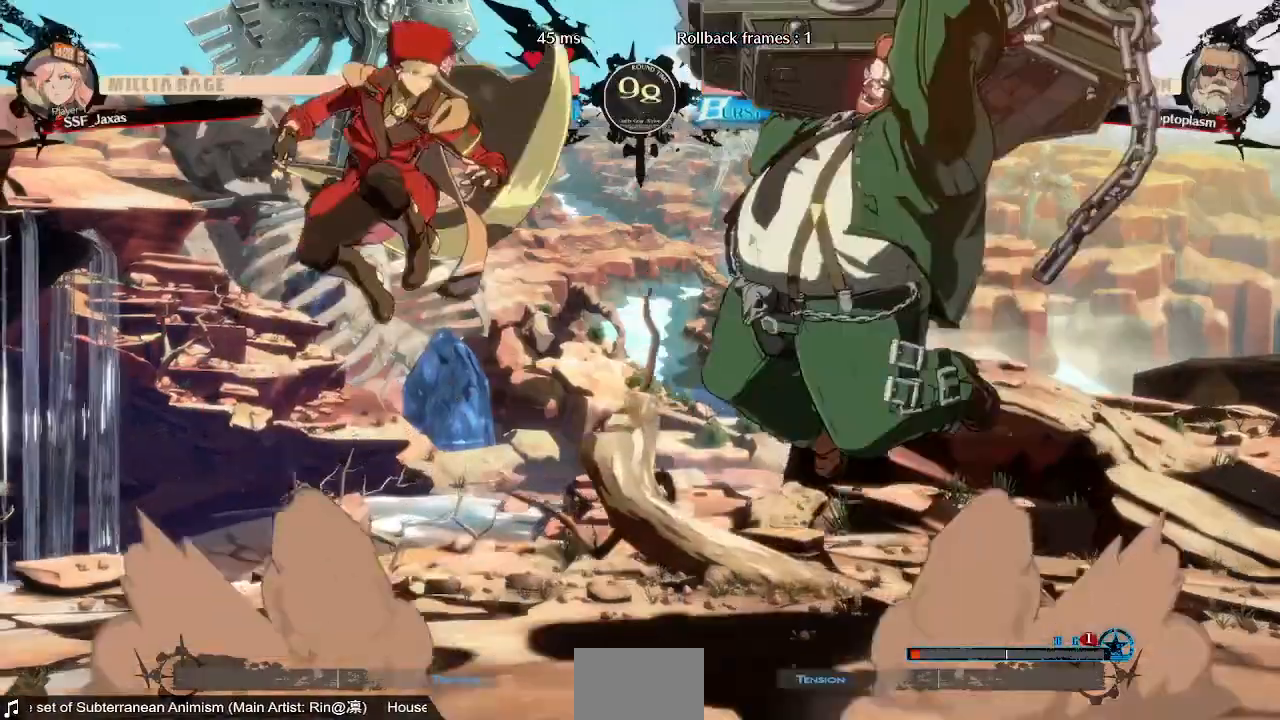
{"buttons": ["DPAD_LEFT"], "events": [[200, "TRIANGLE", "down"], [320, "TRIANGLE", "up"]]}
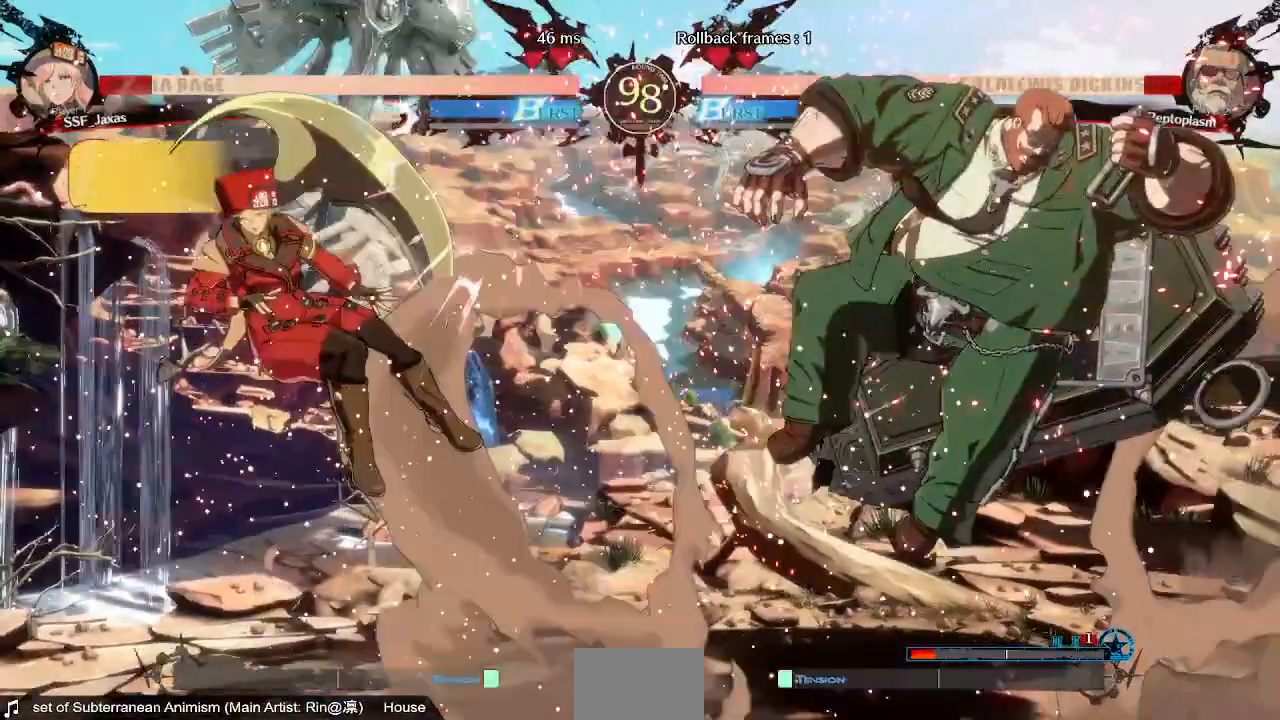
{"buttons": ["DPAD_LEFT"], "events": [[160, "DPAD_LEFT", "up"], [400, "DPAD_RIGHT", "down"], [480, "DPAD_RIGHT", "up"], [520, "DPAD_LEFT", "down"]]}
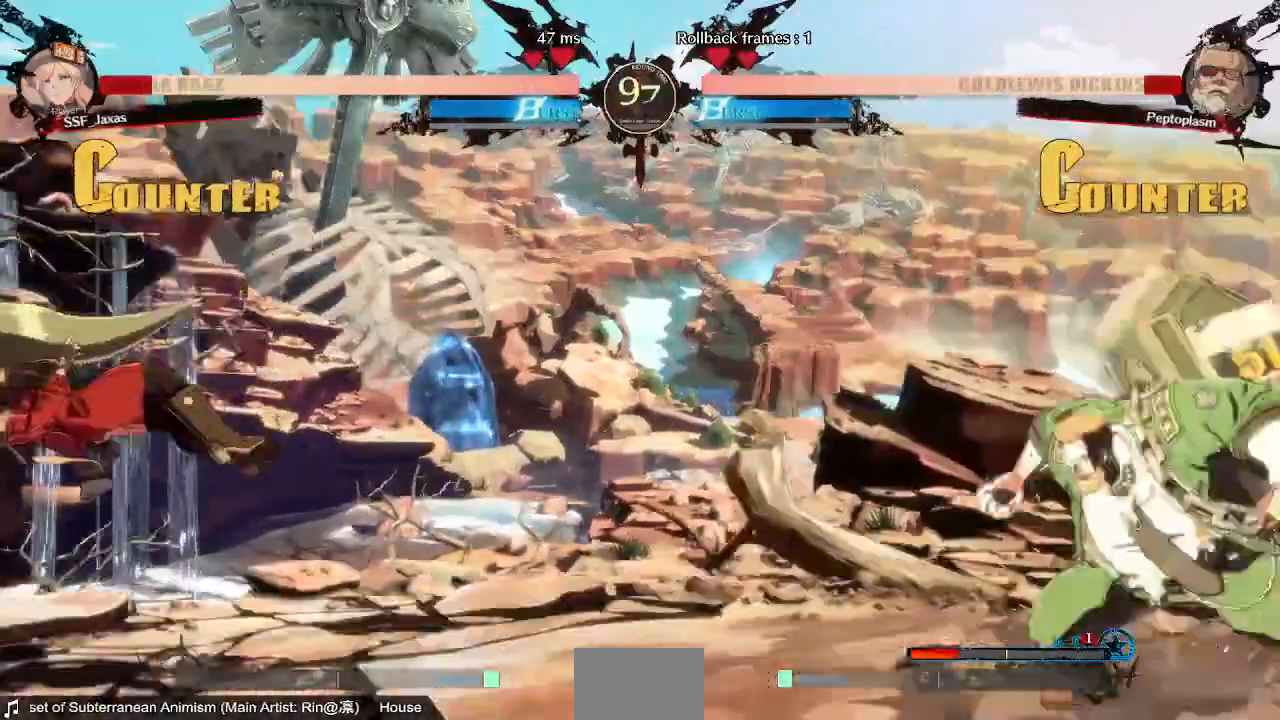
{"buttons": [], "events": [[80, "DPAD_DOWN", "down"], [80, "SQUARE", "down"], [80, "TRIANGLE", "down"], [240, "SQUARE", "up"], [240, "TRIANGLE", "up"], [280, "DPAD_DOWN", "up"], [320, "DPAD_LEFT", "up"]]}
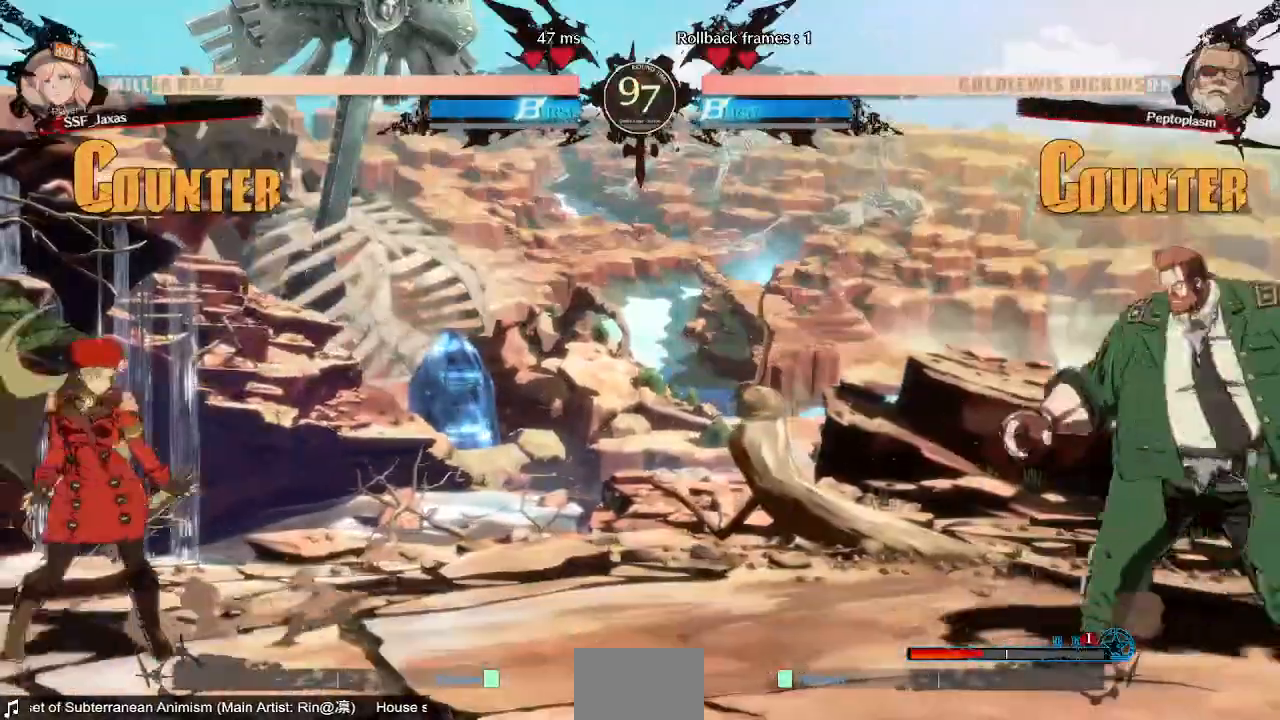
{"buttons": ["DPAD_RIGHT"], "events": [[40, "DPAD_RIGHT", "down"]]}